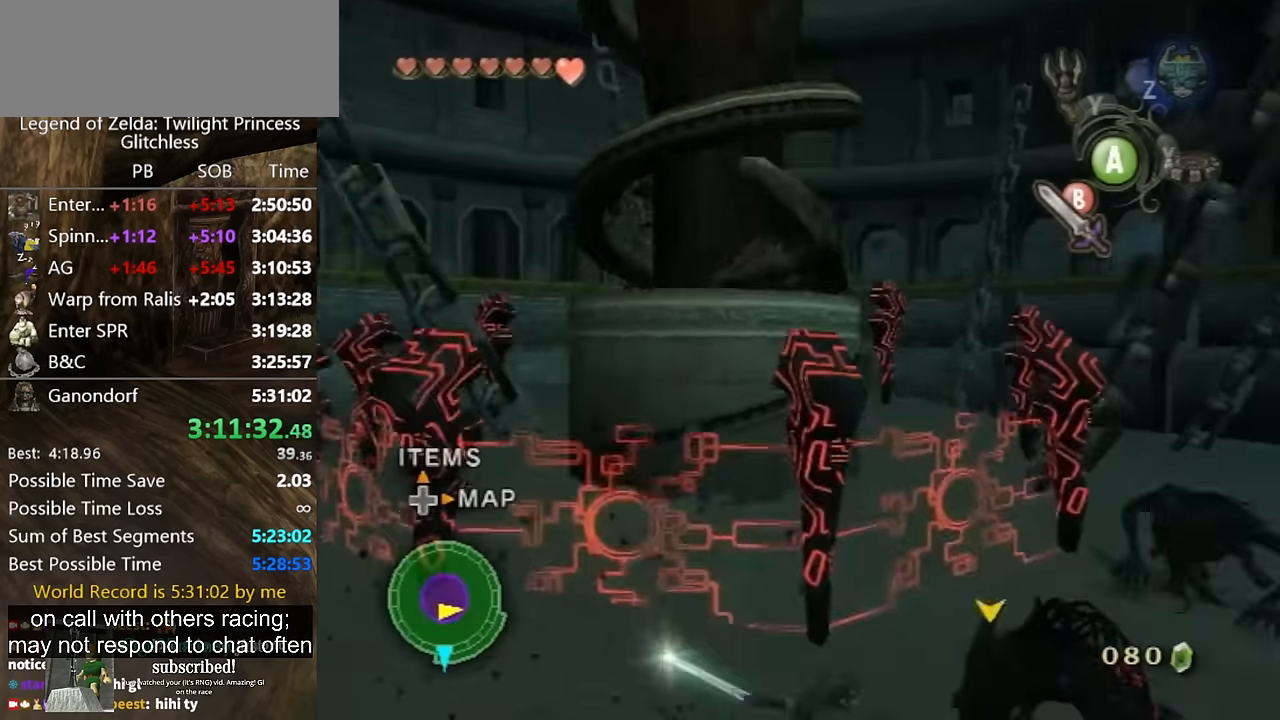
Gameplay with a controller (Nintendo layout); each line is a JSON object with the inputs held at the frame after it. "button_events" lists button changes between this image and that frame as [ms after this image, input, new state], when the widget could be followed in between (sticks are given only as held states). Not read: L2 L3 R3.
{"buttons": [], "left_stick": "center", "right_stick": "right", "button_events": [[100, "B", "up"]]}
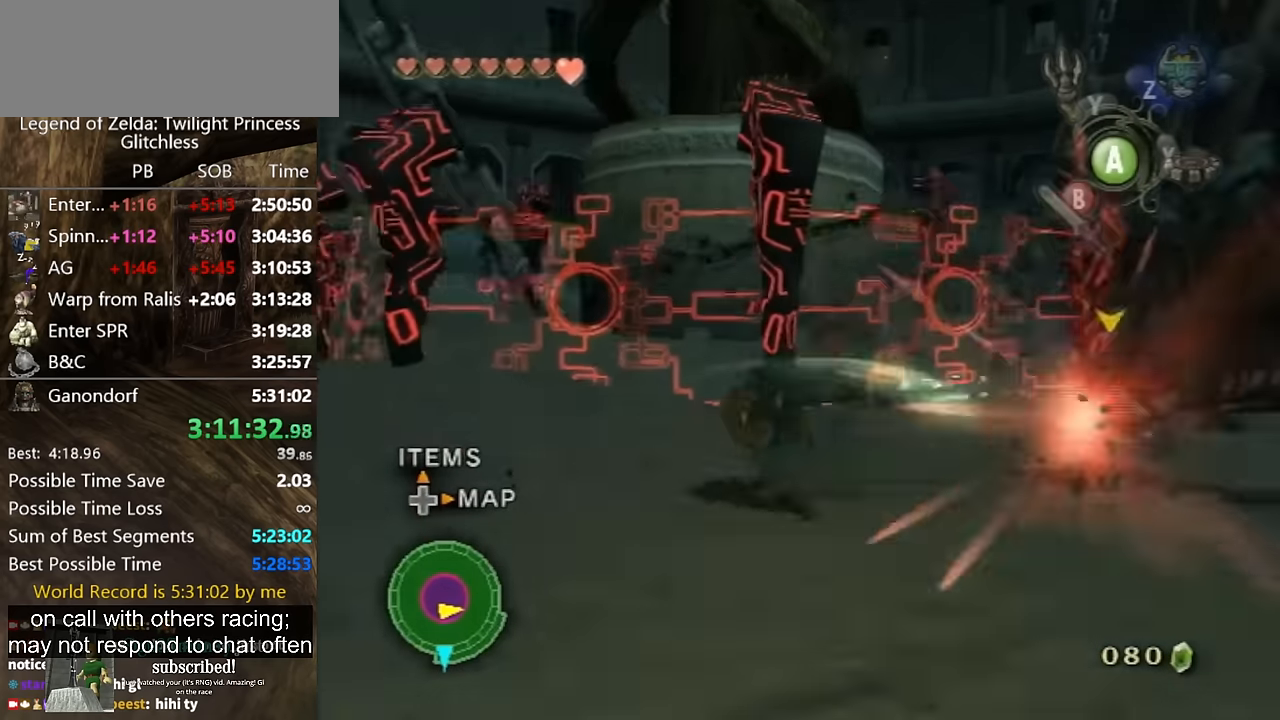
{"buttons": [], "left_stick": "center", "right_stick": "right", "button_events": []}
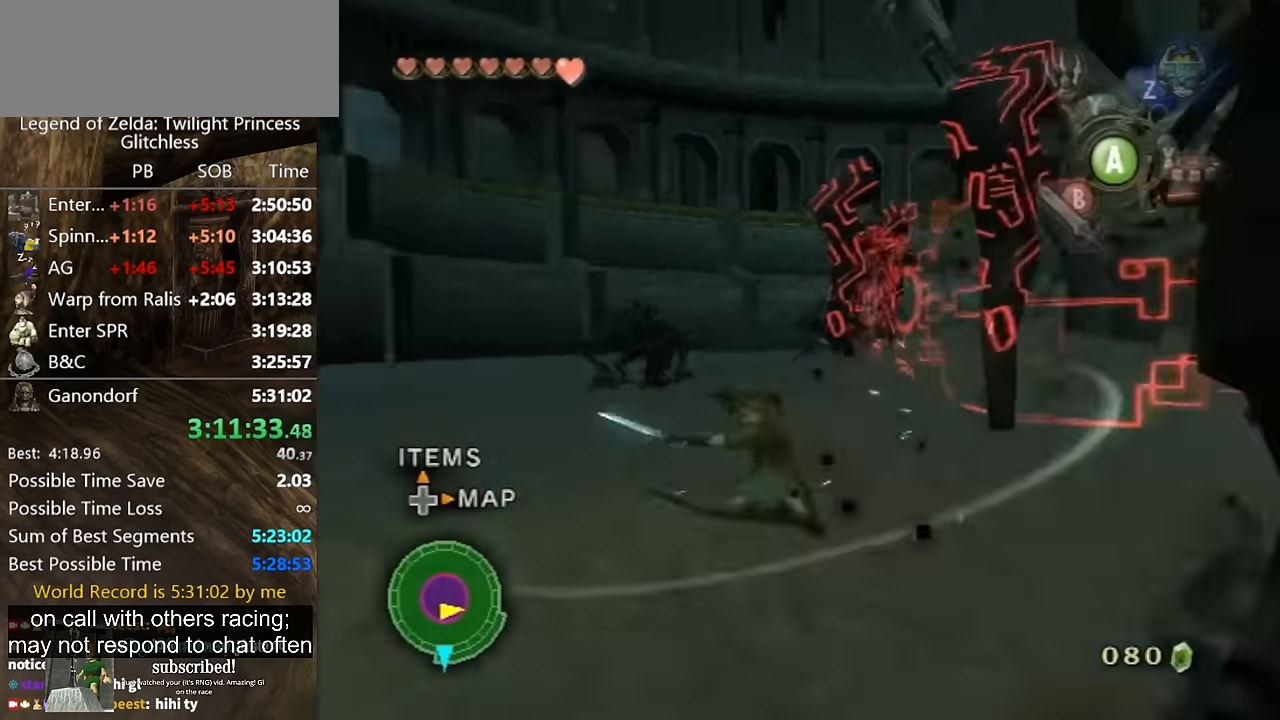
{"buttons": [], "left_stick": "up-left", "right_stick": "center", "button_events": []}
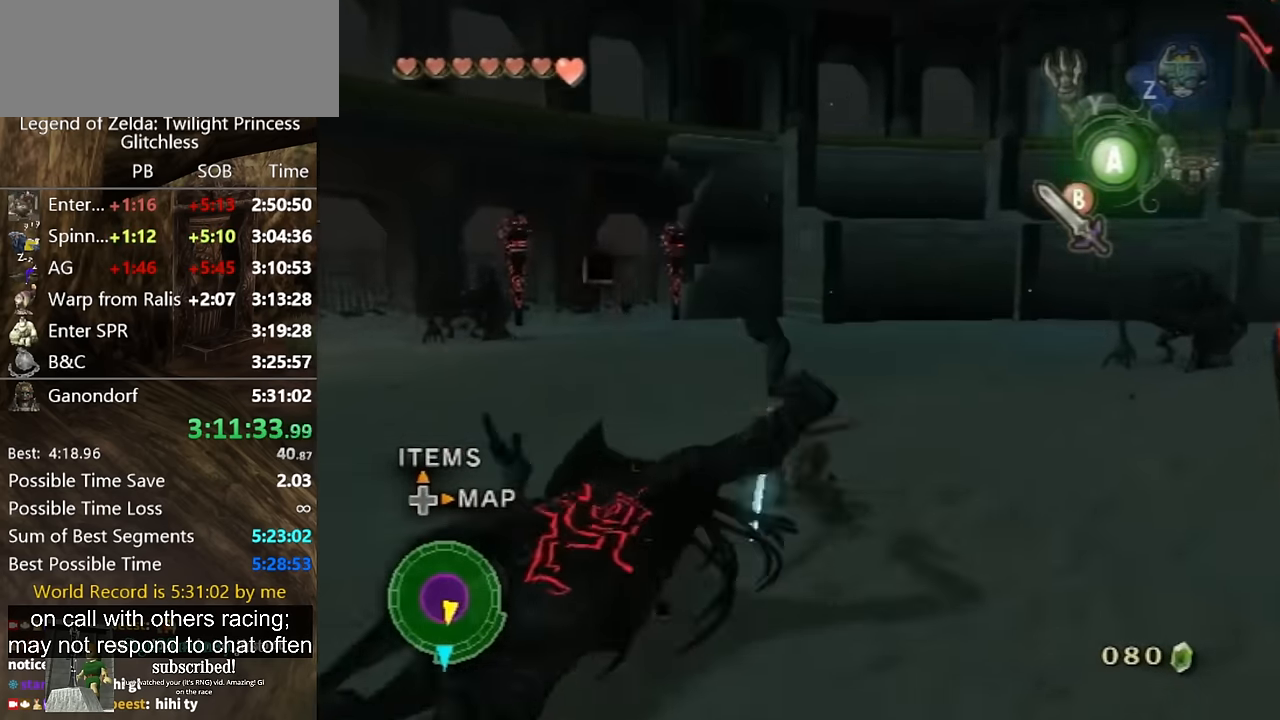
{"buttons": [], "left_stick": "up-left", "right_stick": "center", "button_events": [[67, "A", "down"], [233, "A", "up"]]}
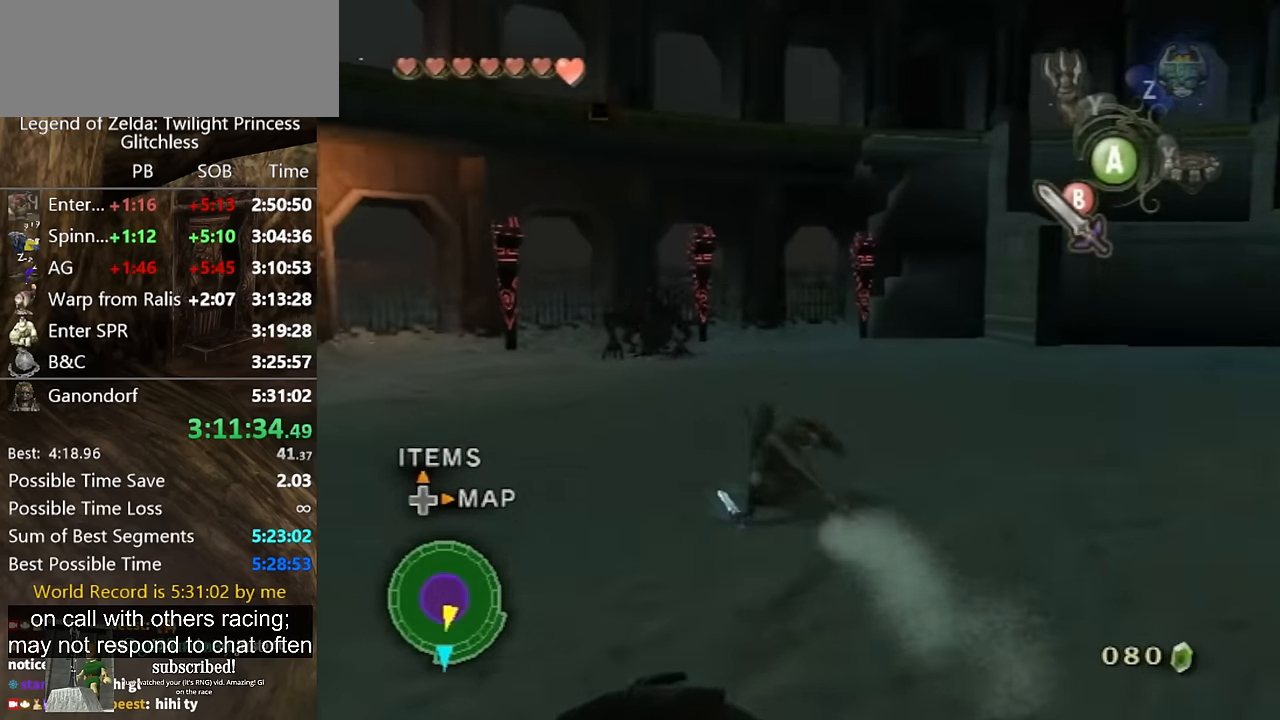
{"buttons": [], "left_stick": "up", "right_stick": "center", "button_events": [[200, "A", "down"], [300, "A", "up"]]}
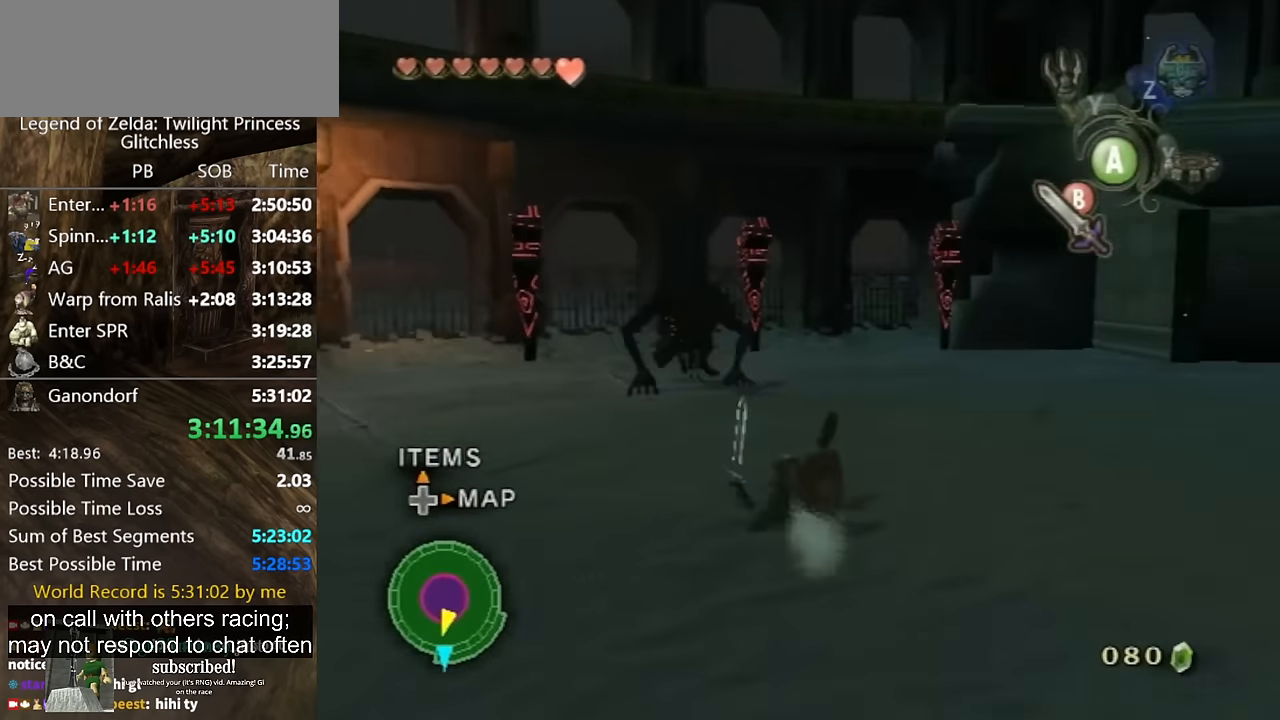
{"buttons": [], "left_stick": "left", "right_stick": "left", "button_events": []}
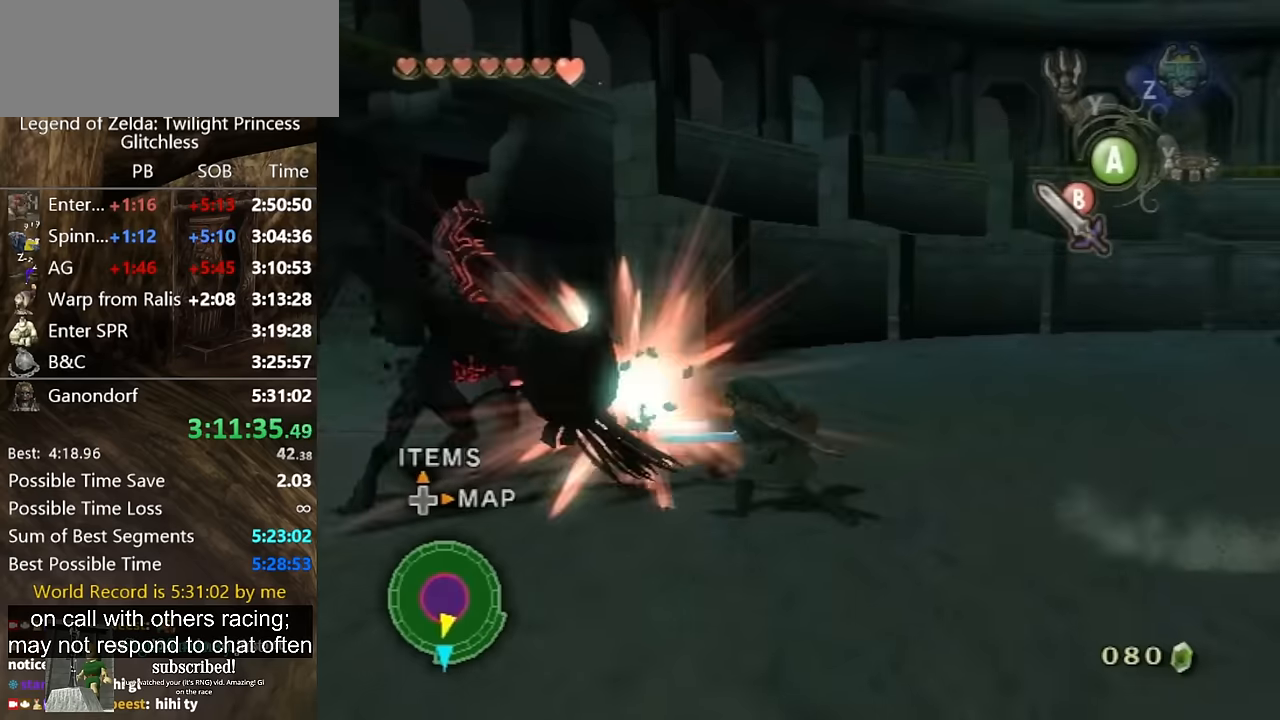
{"buttons": [], "left_stick": "up-right", "right_stick": "center", "button_events": []}
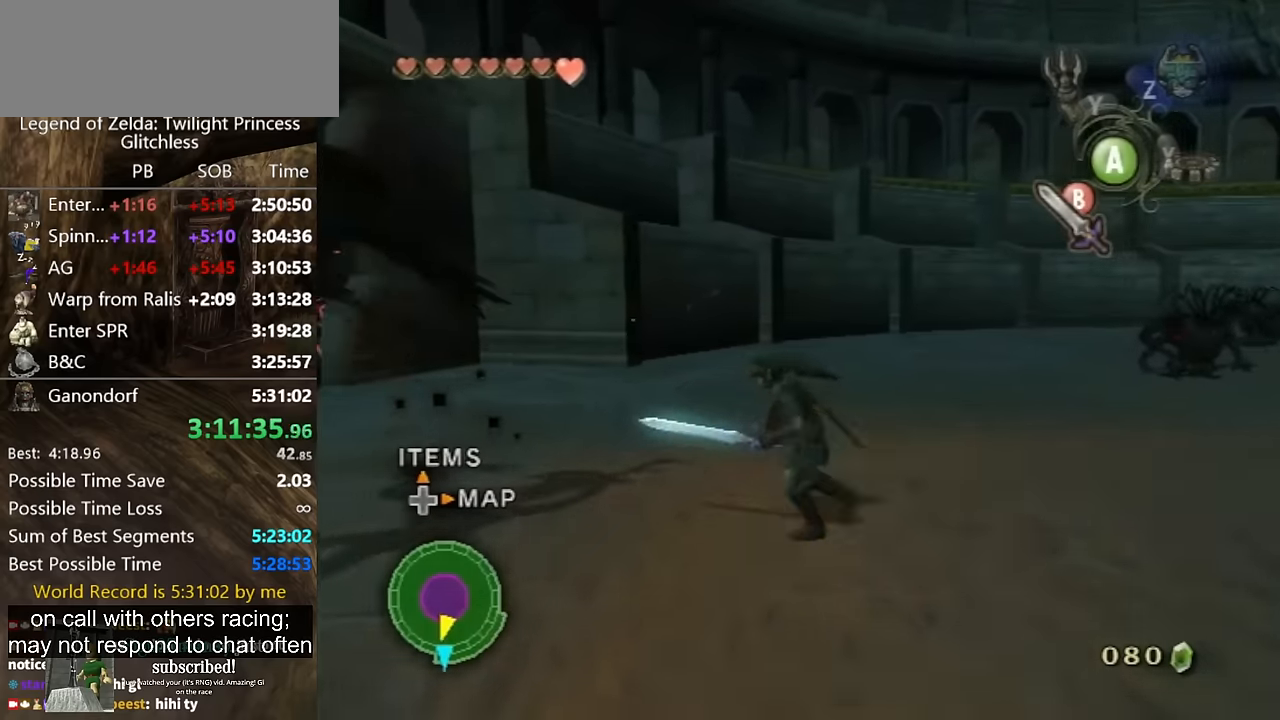
{"buttons": [], "left_stick": "up-right", "right_stick": "center", "button_events": []}
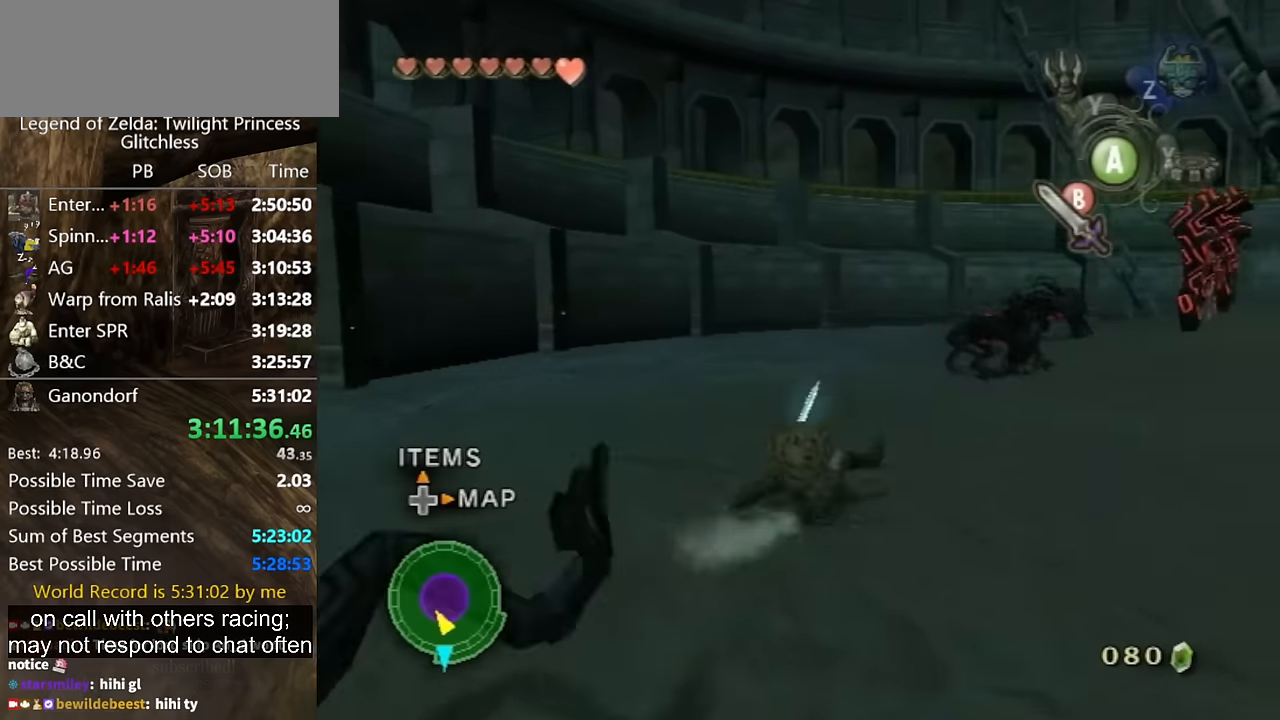
{"buttons": ["A"], "left_stick": "up", "right_stick": "center"}
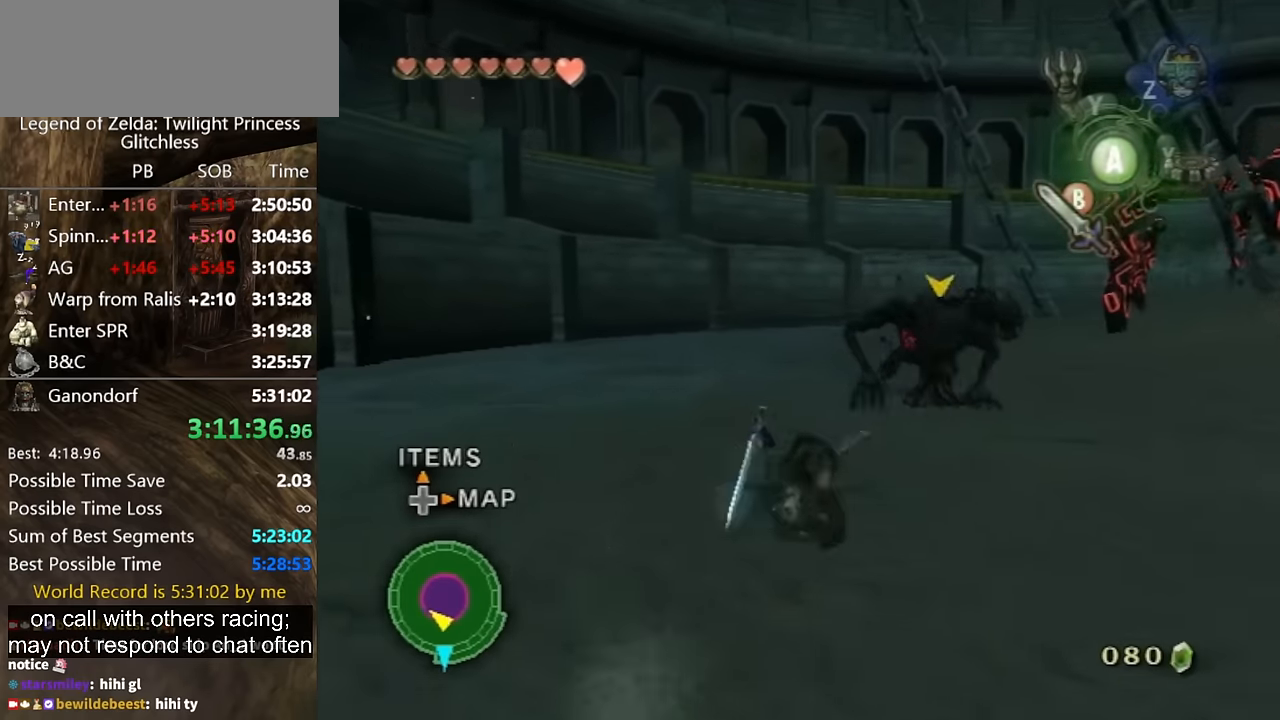
{"buttons": [], "left_stick": "up", "right_stick": "center"}
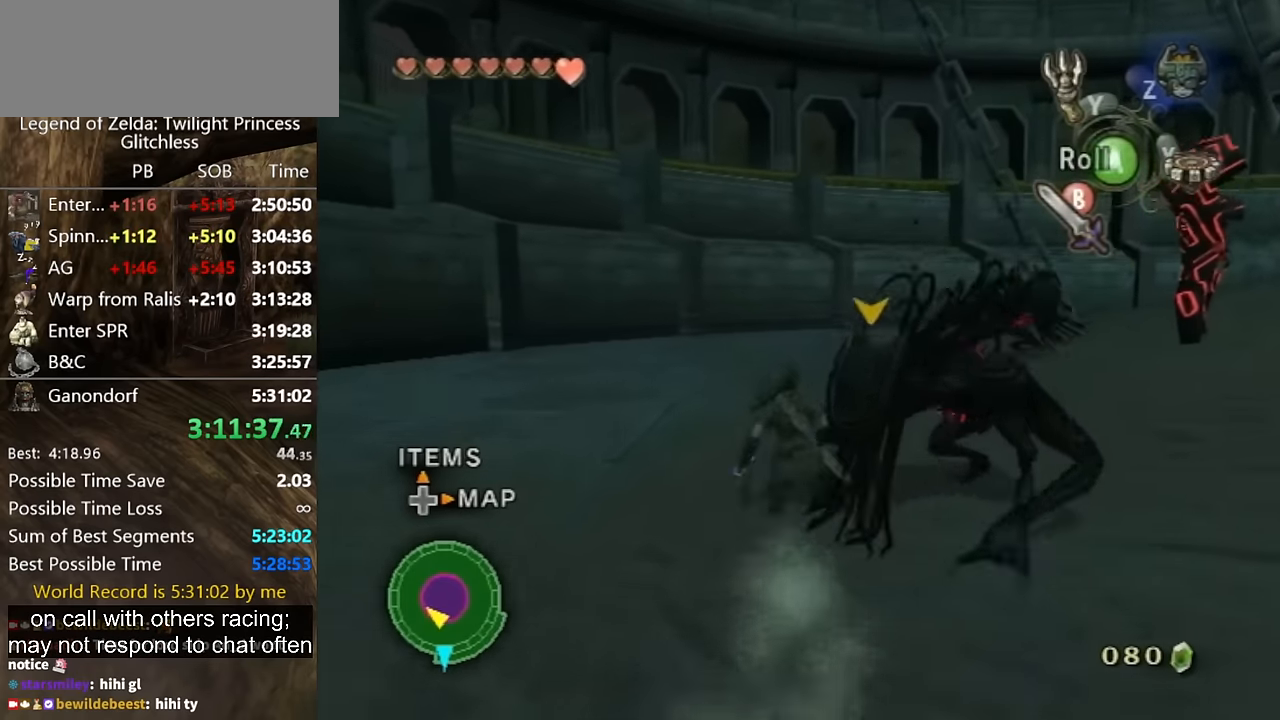
{"buttons": ["L1"], "left_stick": "up", "right_stick": "center", "button_events": [[267, "L1", "down"]]}
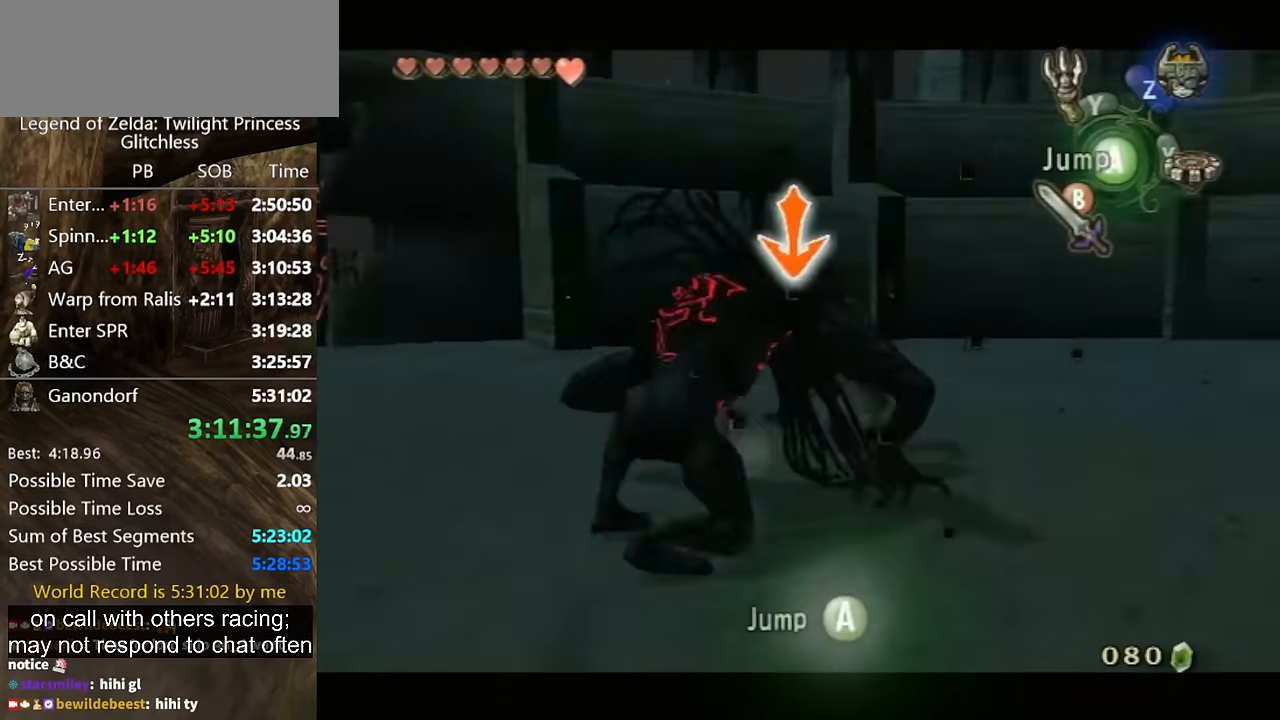
{"buttons": ["L1"], "left_stick": "center", "right_stick": "center", "button_events": [[100, "B", "down"], [167, "B", "up"]]}
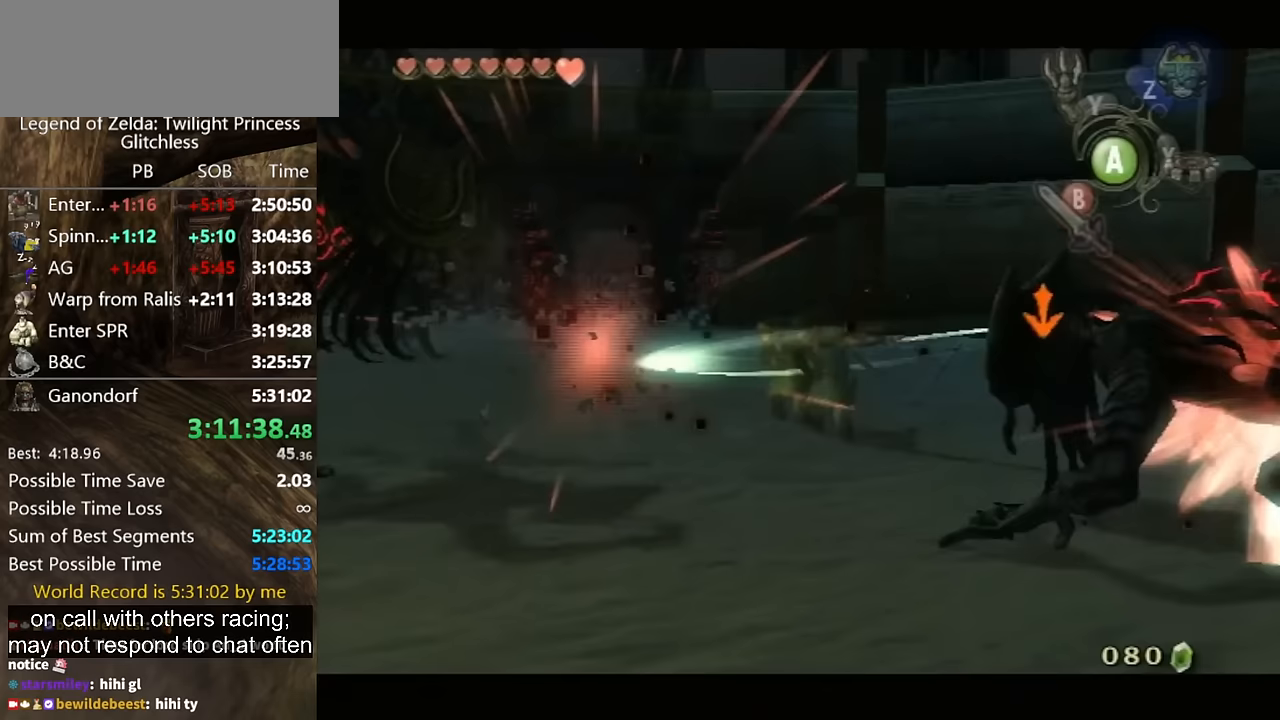
{"buttons": [], "left_stick": "center", "right_stick": "center", "button_events": [[433, "L1", "up"]]}